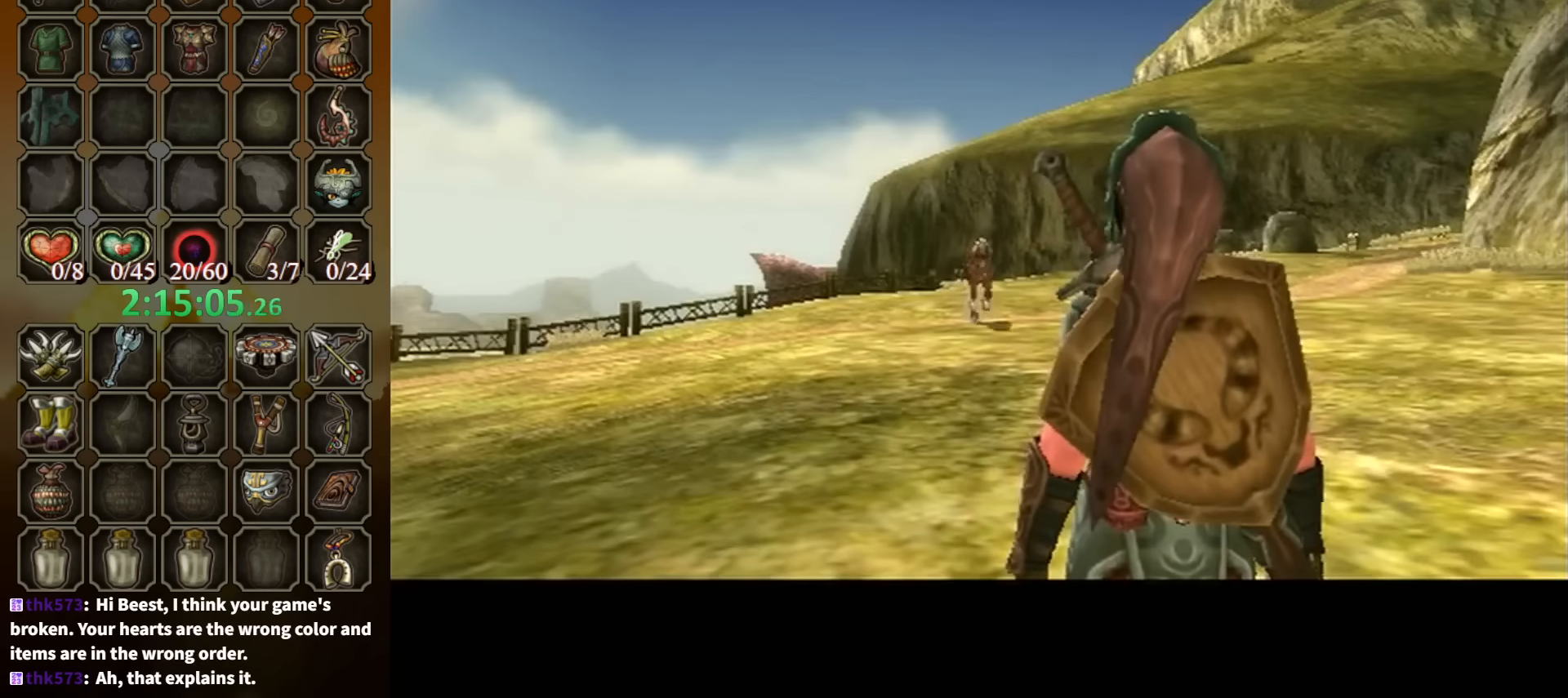
Gameplay with a controller (Nintendo layout); each line is a JSON object with the inputs held at the frame after it. "events" lists button and stick changes between this image and that frame as [ms after this image, input, new state], when the widget could be followed in between. Not read: L3 R3.
{"buttons": [], "left_stick": "up", "right_stick": "center", "events": [[233, "left_stick", "up"]]}
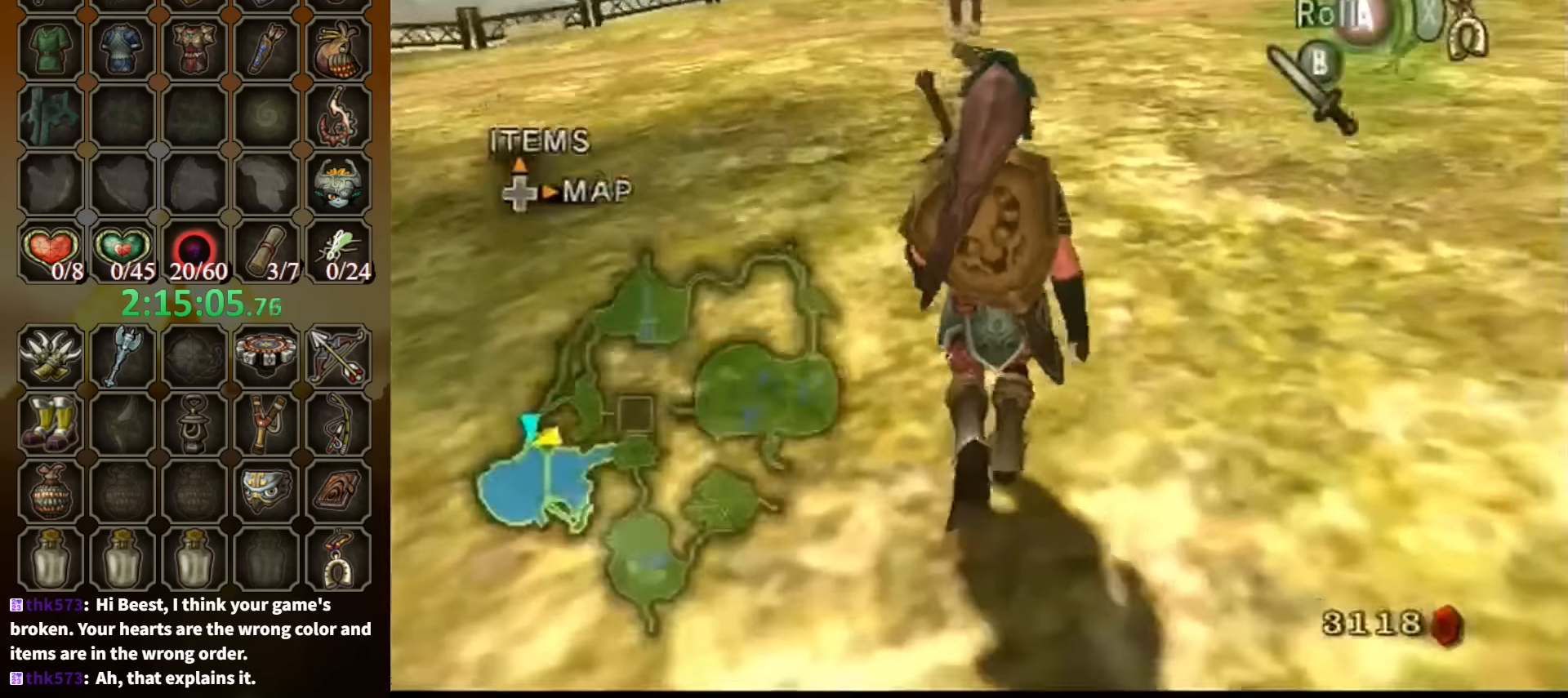
{"buttons": [], "left_stick": "up", "right_stick": "center", "events": [[266, "A", "down"], [333, "A", "up"]]}
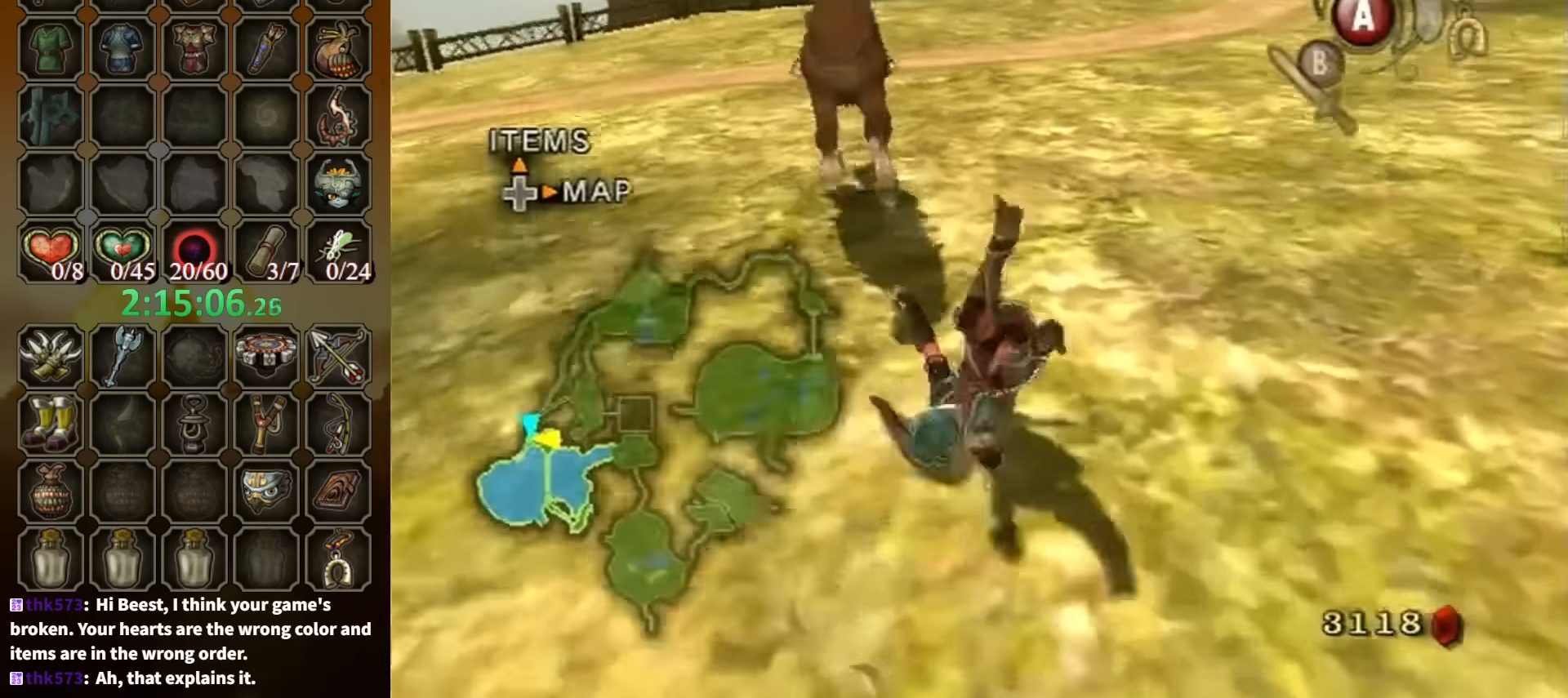
{"buttons": [], "left_stick": "up", "right_stick": "right", "events": [[333, "right_stick", "right"]]}
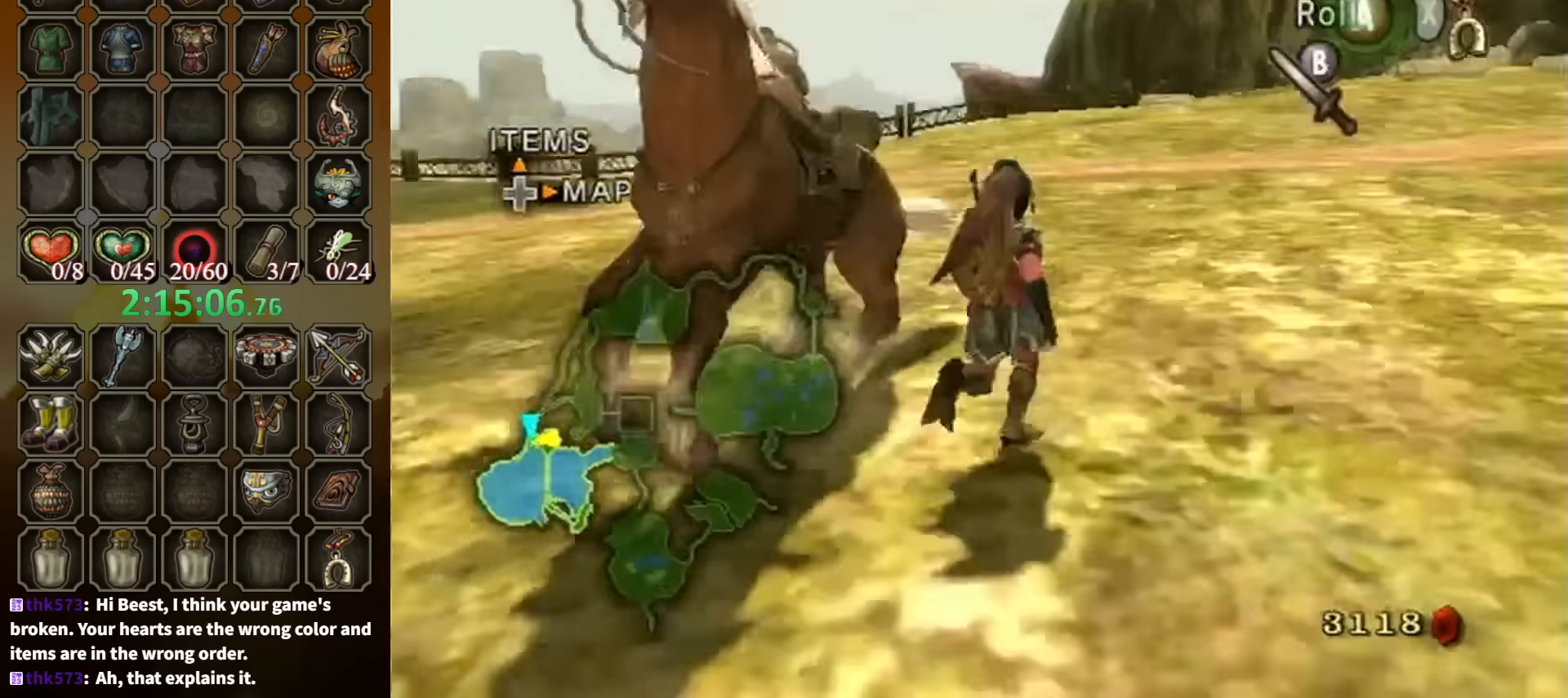
{"buttons": [], "left_stick": "center", "right_stick": "center", "events": [[200, "left_stick", "left"], [233, "right_stick", "center"], [333, "A", "down"], [366, "left_stick", "center"], [466, "A", "up"]]}
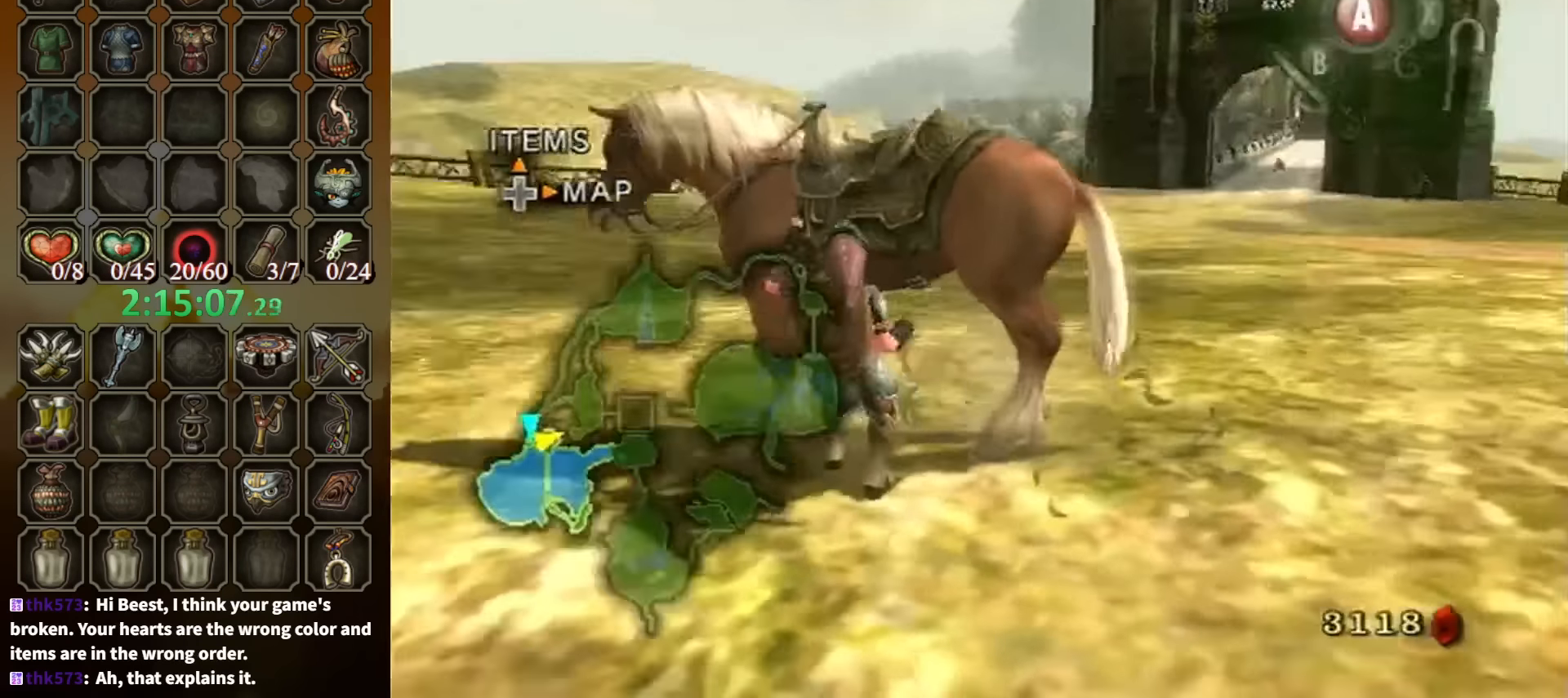
{"buttons": [], "left_stick": "up", "right_stick": "center", "events": [[333, "left_stick", "up"]]}
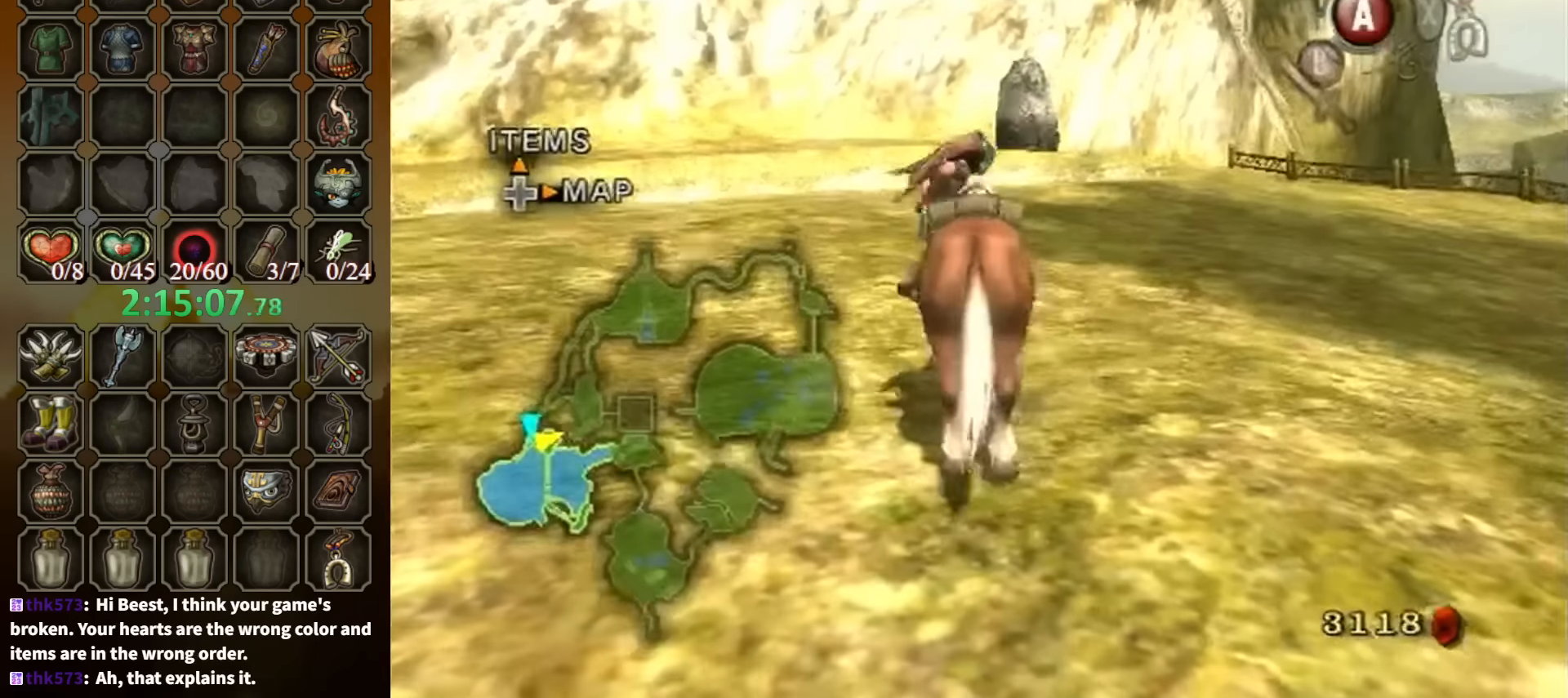
{"buttons": [], "left_stick": "up", "right_stick": "center", "events": []}
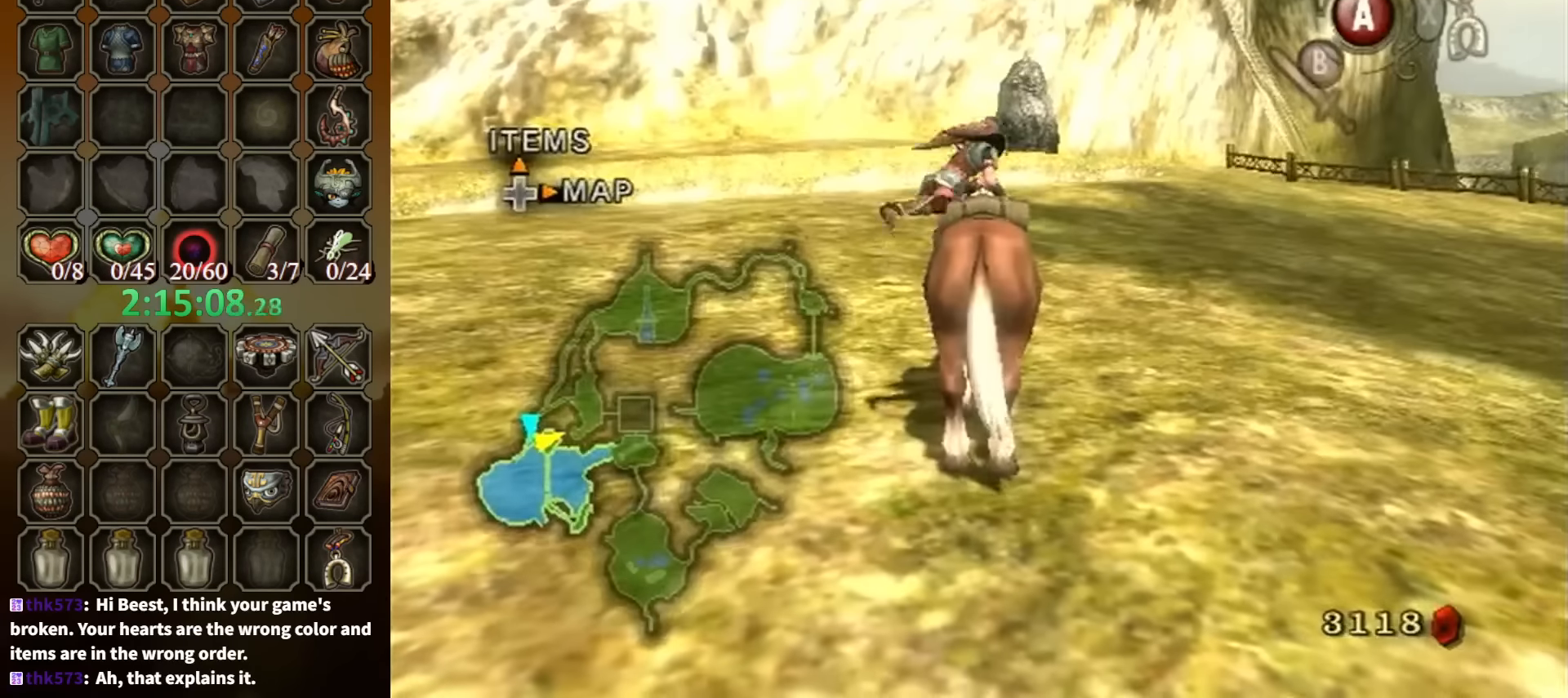
{"buttons": [], "left_stick": "up", "right_stick": "center", "events": []}
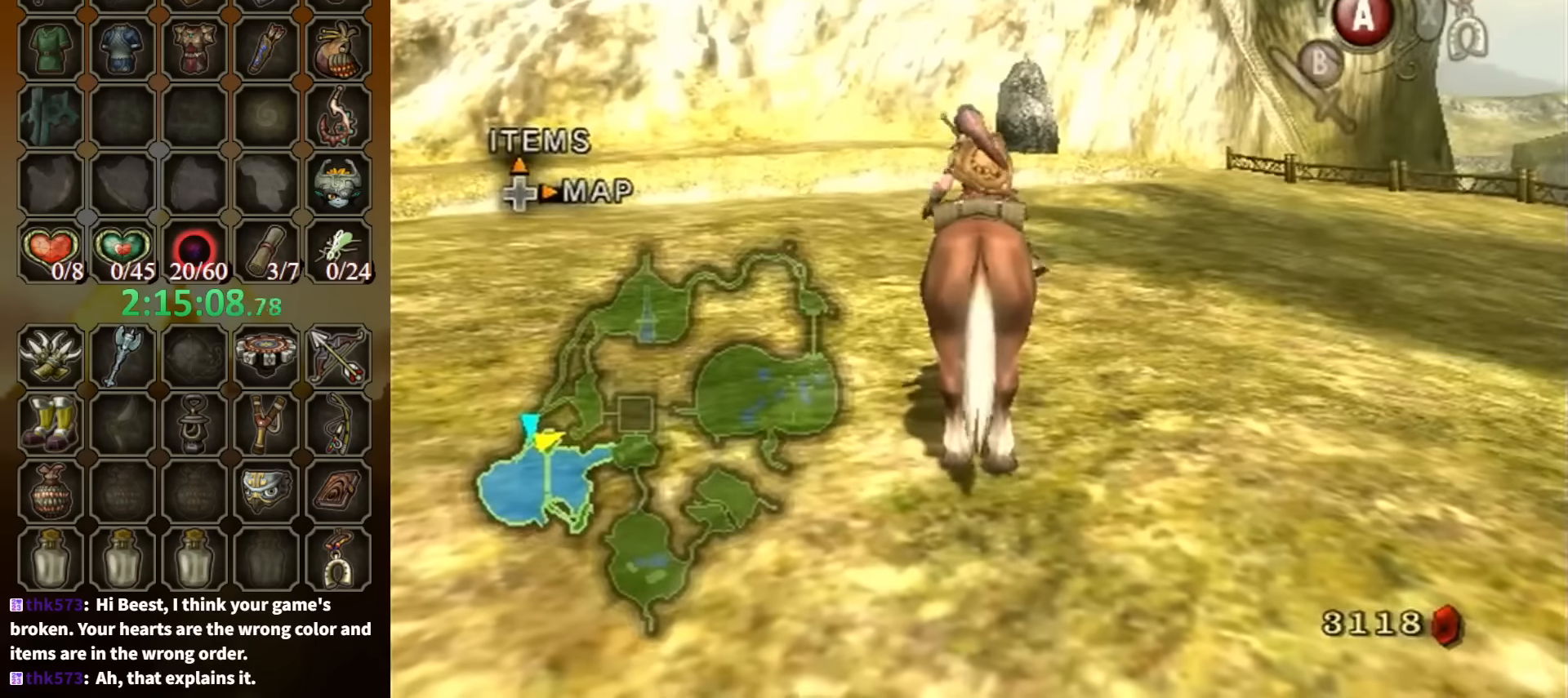
{"buttons": [], "left_stick": "up", "right_stick": "center", "events": []}
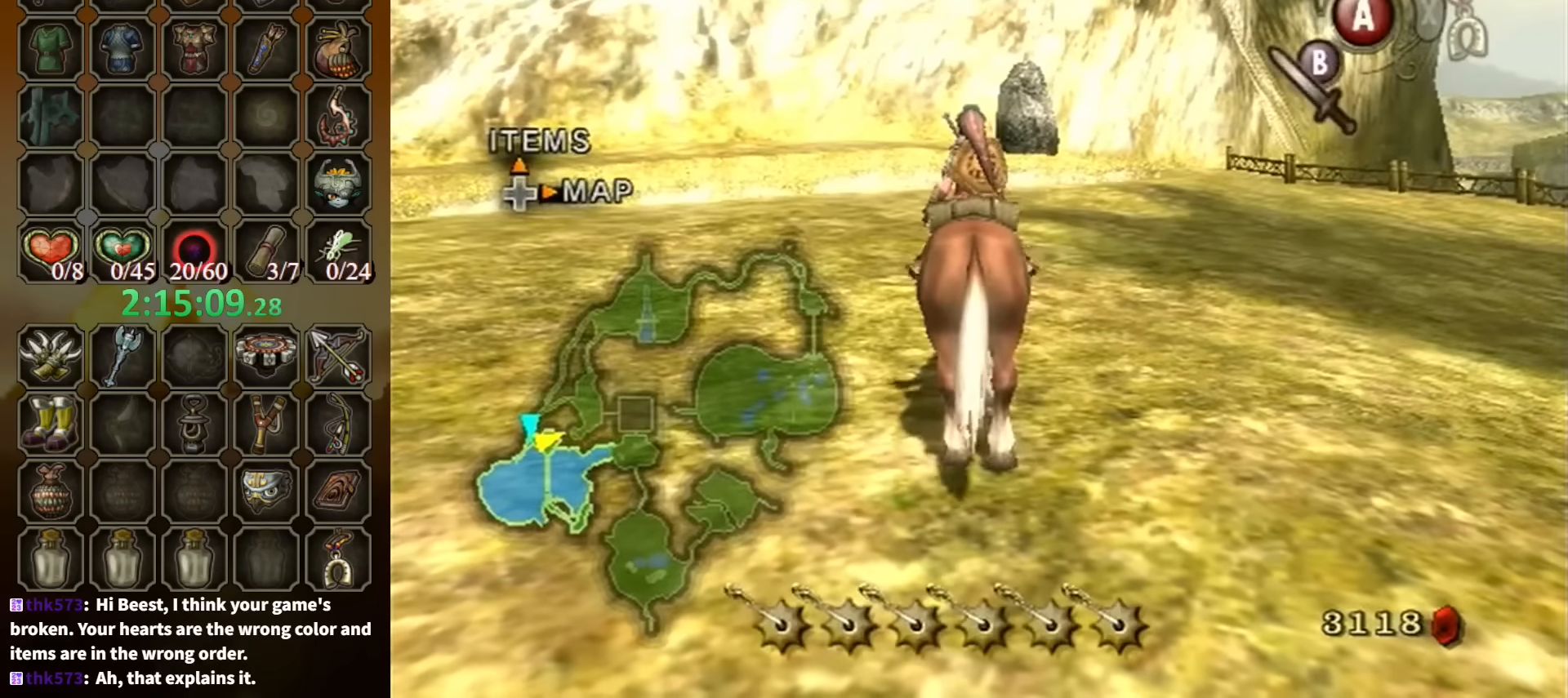
{"buttons": [], "left_stick": "up-right", "right_stick": "left", "events": [[166, "left_stick", "up-right"], [233, "right_stick", "left"]]}
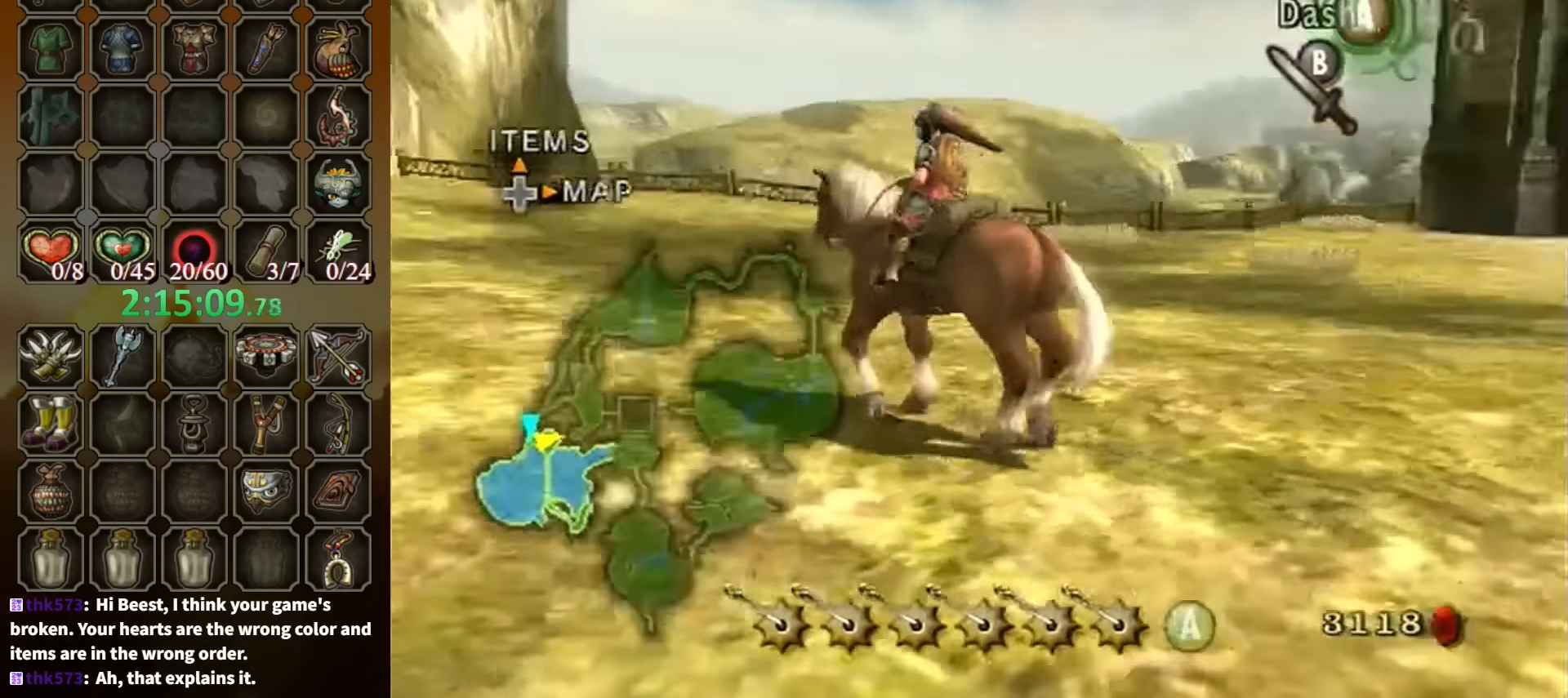
{"buttons": [], "left_stick": "up-right", "right_stick": "center", "events": [[167, "left_stick", "up"], [200, "right_stick", "center"], [334, "left_stick", "up-right"]]}
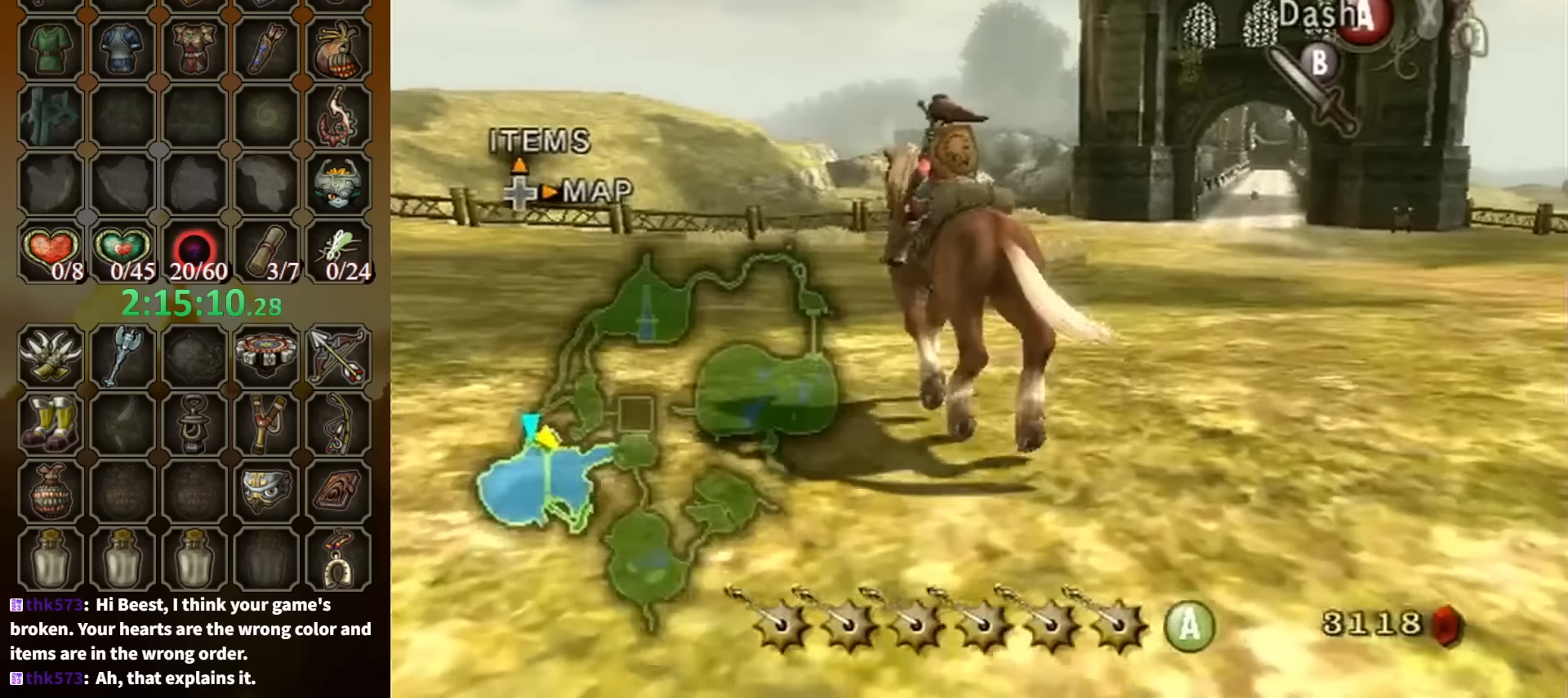
{"buttons": [], "left_stick": "up", "right_stick": "center", "events": [[100, "A", "down"], [200, "A", "up"], [267, "left_stick", "up"], [367, "right_stick", "left"], [500, "right_stick", "center"]]}
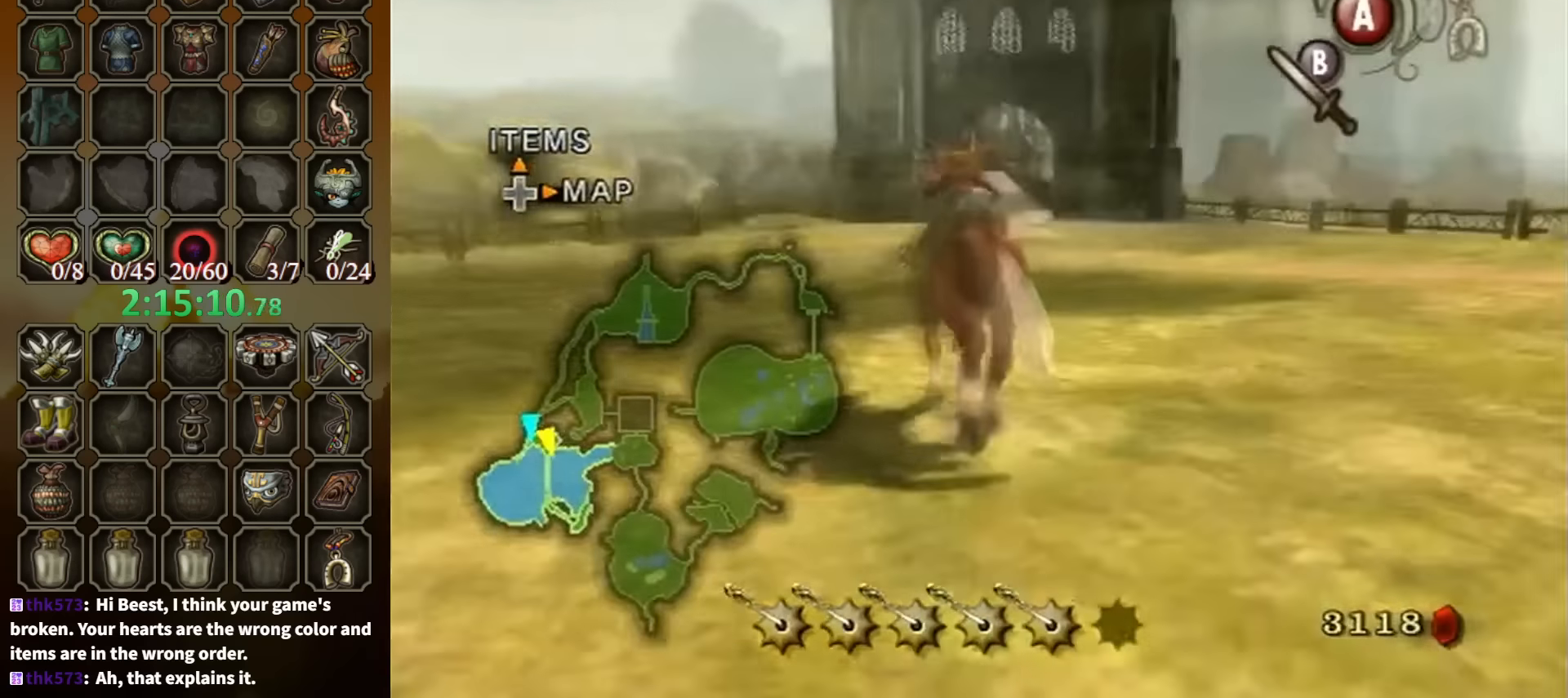
{"buttons": [], "left_stick": "up", "right_stick": "center", "events": []}
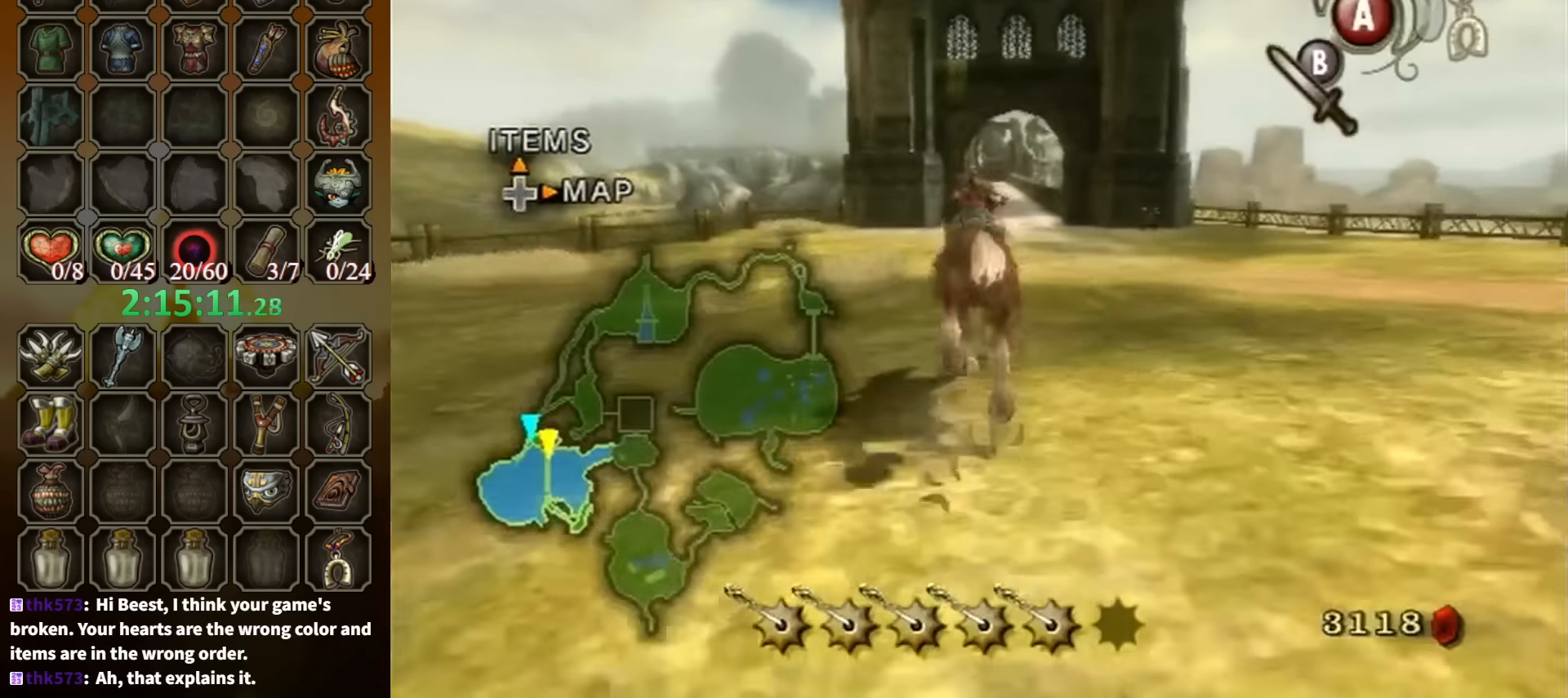
{"buttons": [], "left_stick": "up", "right_stick": "center", "events": [[200, "A", "down"], [267, "A", "up"], [334, "A", "down"], [400, "A", "up"]]}
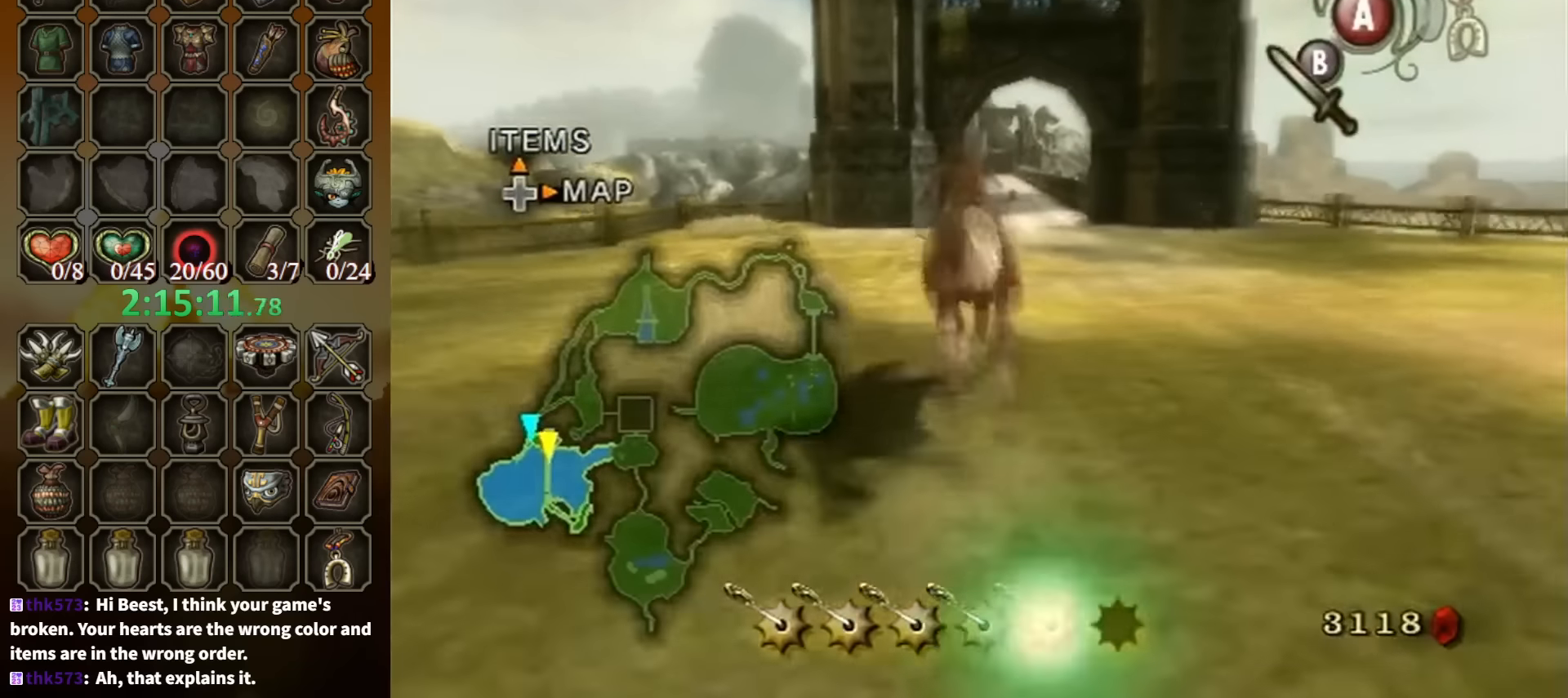
{"buttons": [], "left_stick": "up", "right_stick": "center", "events": []}
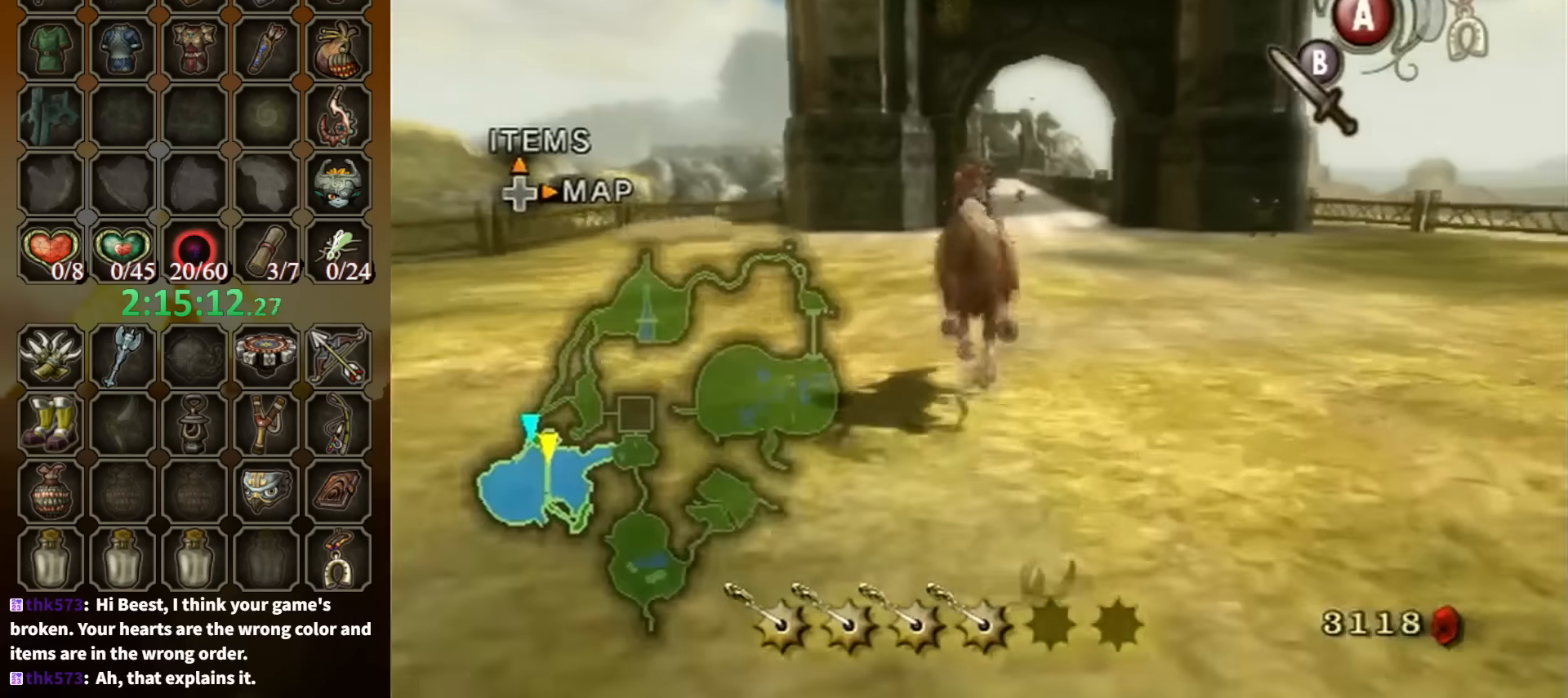
{"buttons": [], "left_stick": "up", "right_stick": "center", "events": []}
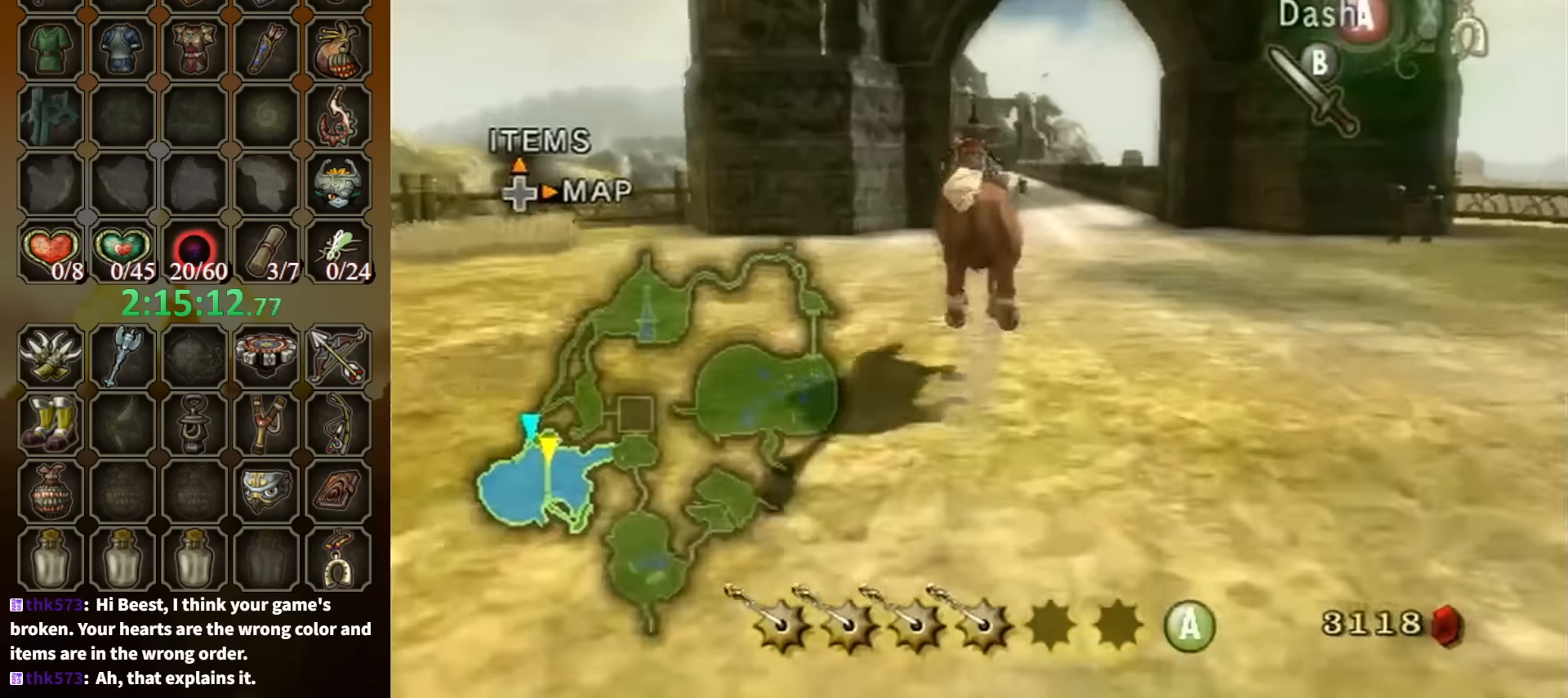
{"buttons": ["R1"], "left_stick": "down", "right_stick": "center", "events": [[300, "R1", "down"], [334, "left_stick", "down"], [400, "A", "down"], [500, "A", "up"]]}
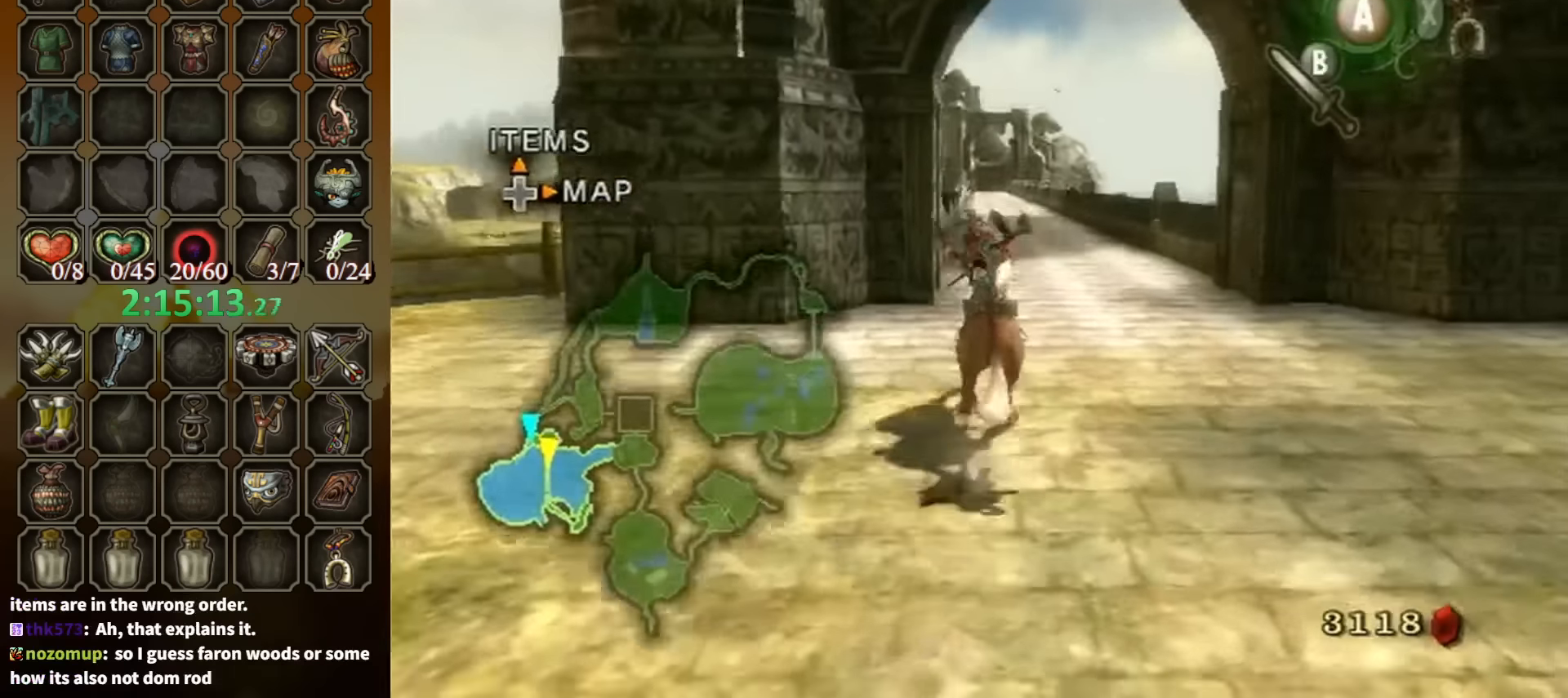
{"buttons": [], "left_stick": "up-left", "right_stick": "center", "events": [[34, "R1", "up"], [234, "left_stick", "center"], [434, "left_stick", "up-left"]]}
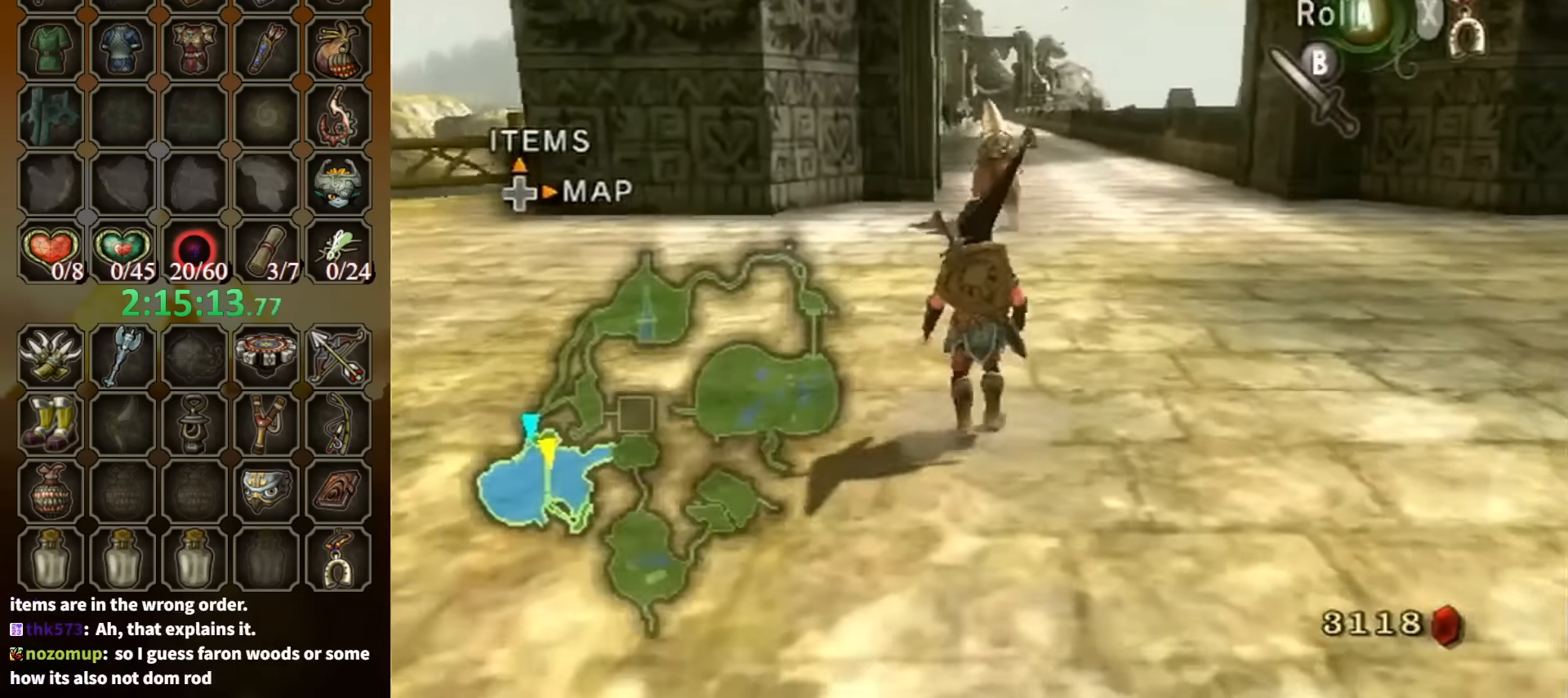
{"buttons": ["Y"], "left_stick": "down", "right_stick": "center", "events": [[100, "right_stick", "up"], [134, "left_stick", "center"], [200, "right_stick", "center"], [267, "Y", "down"], [334, "left_stick", "down"]]}
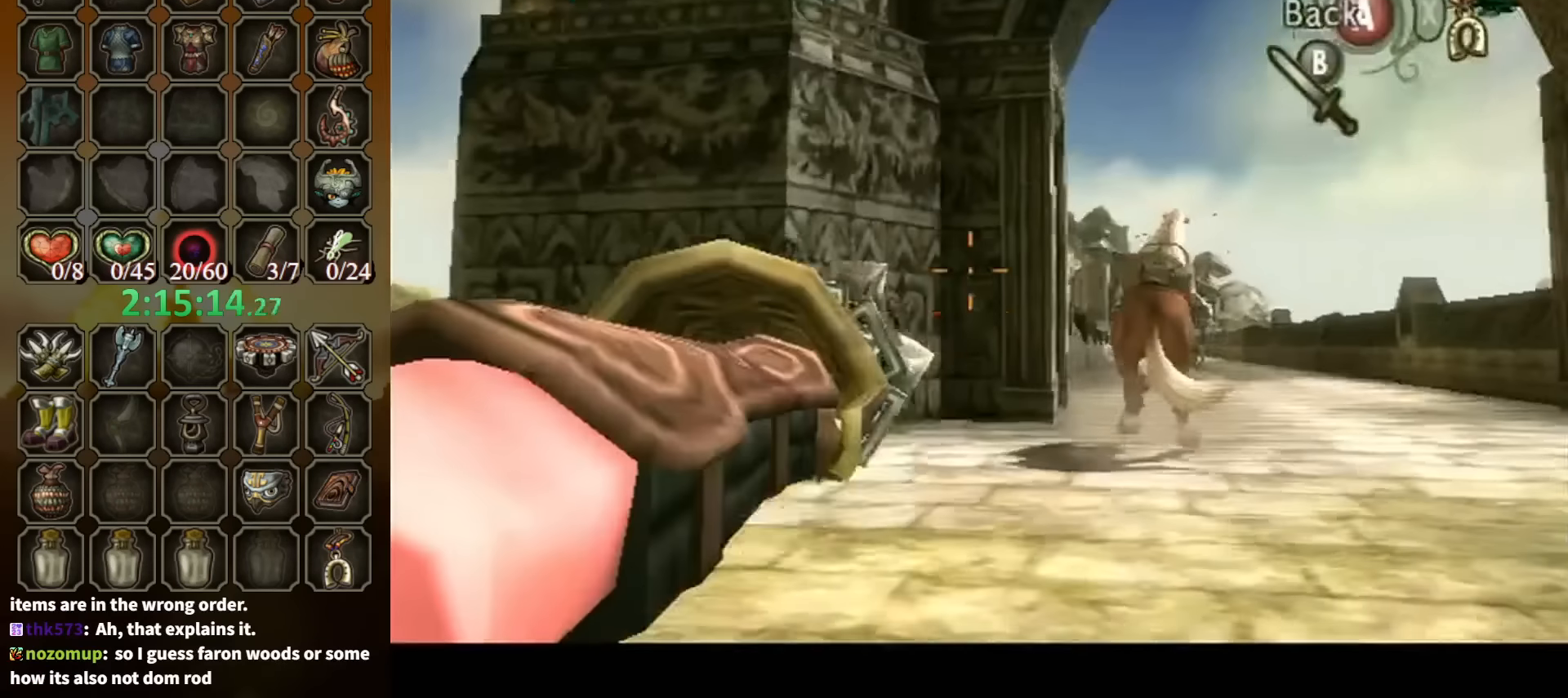
{"buttons": [], "left_stick": "center", "right_stick": "center", "events": [[467, "Y", "up"], [500, "left_stick", "center"]]}
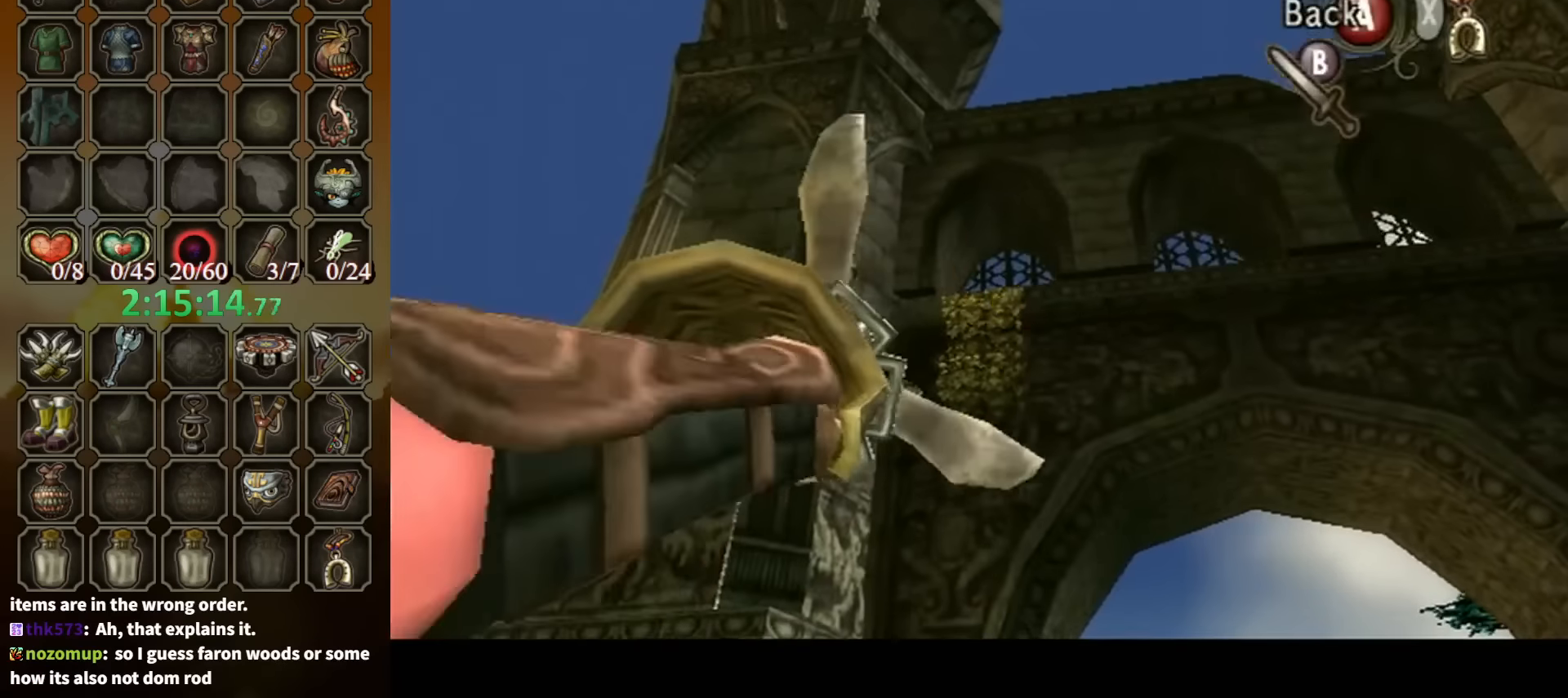
{"buttons": ["Y"], "left_stick": "up-right", "right_stick": "center", "events": [[67, "Y", "down"], [234, "left_stick", "up-right"]]}
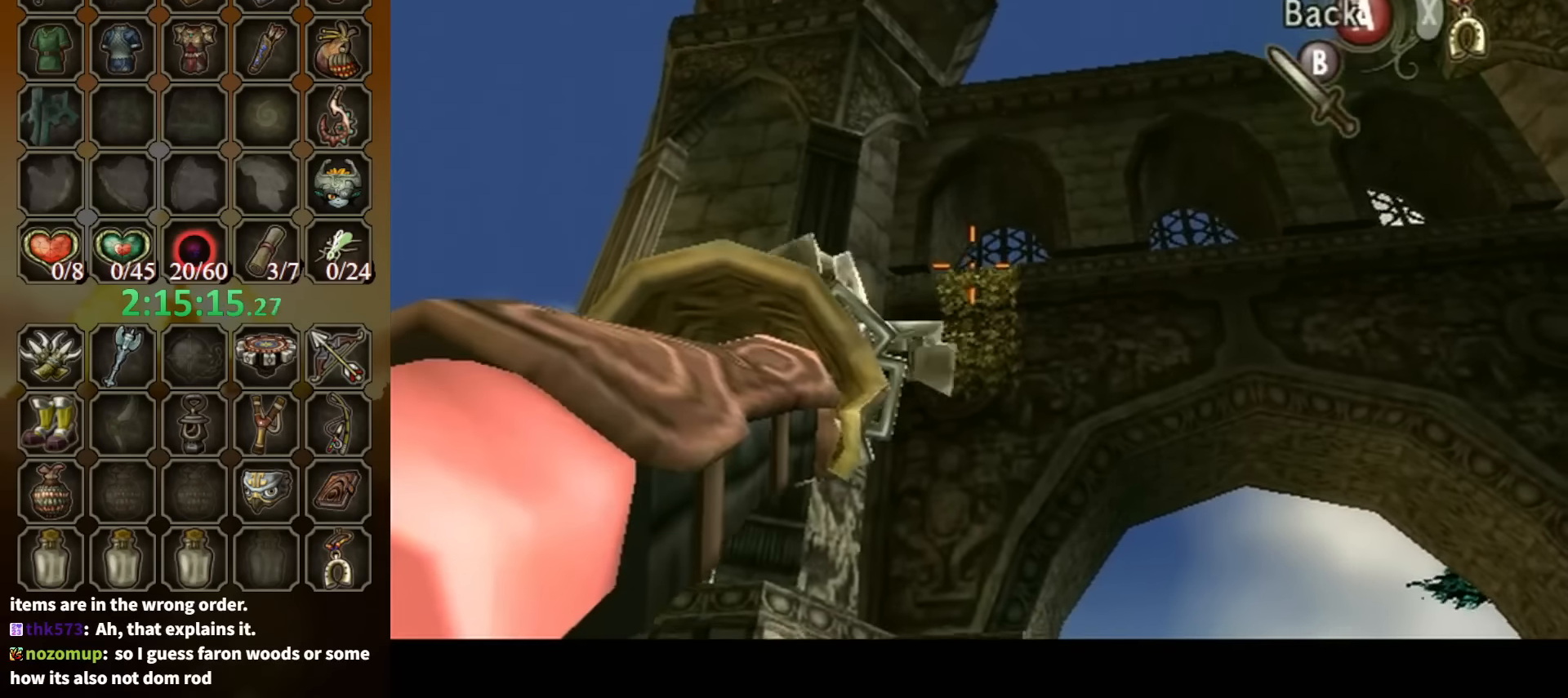
{"buttons": [], "left_stick": "center", "right_stick": "center", "events": [[100, "left_stick", "center"], [134, "Y", "up"]]}
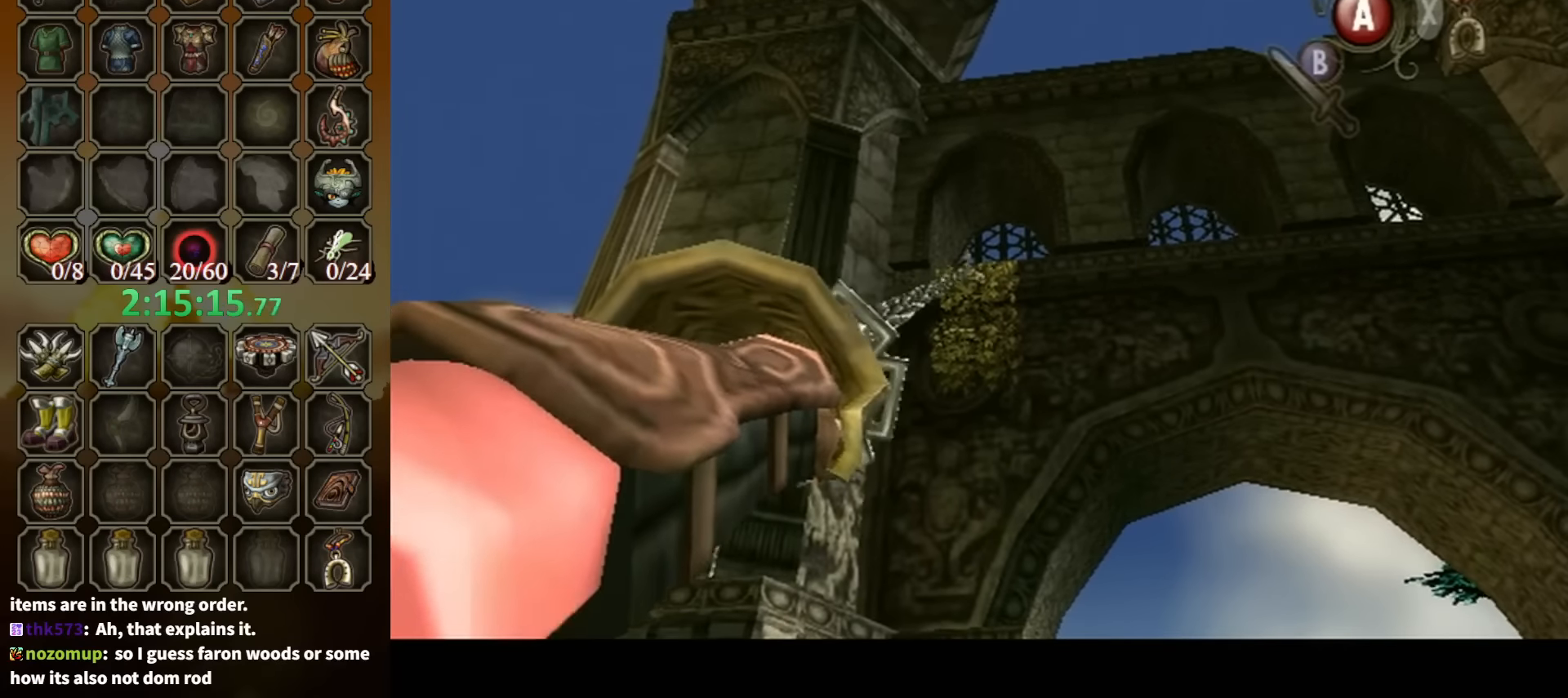
{"buttons": [], "left_stick": "center", "right_stick": "center", "events": []}
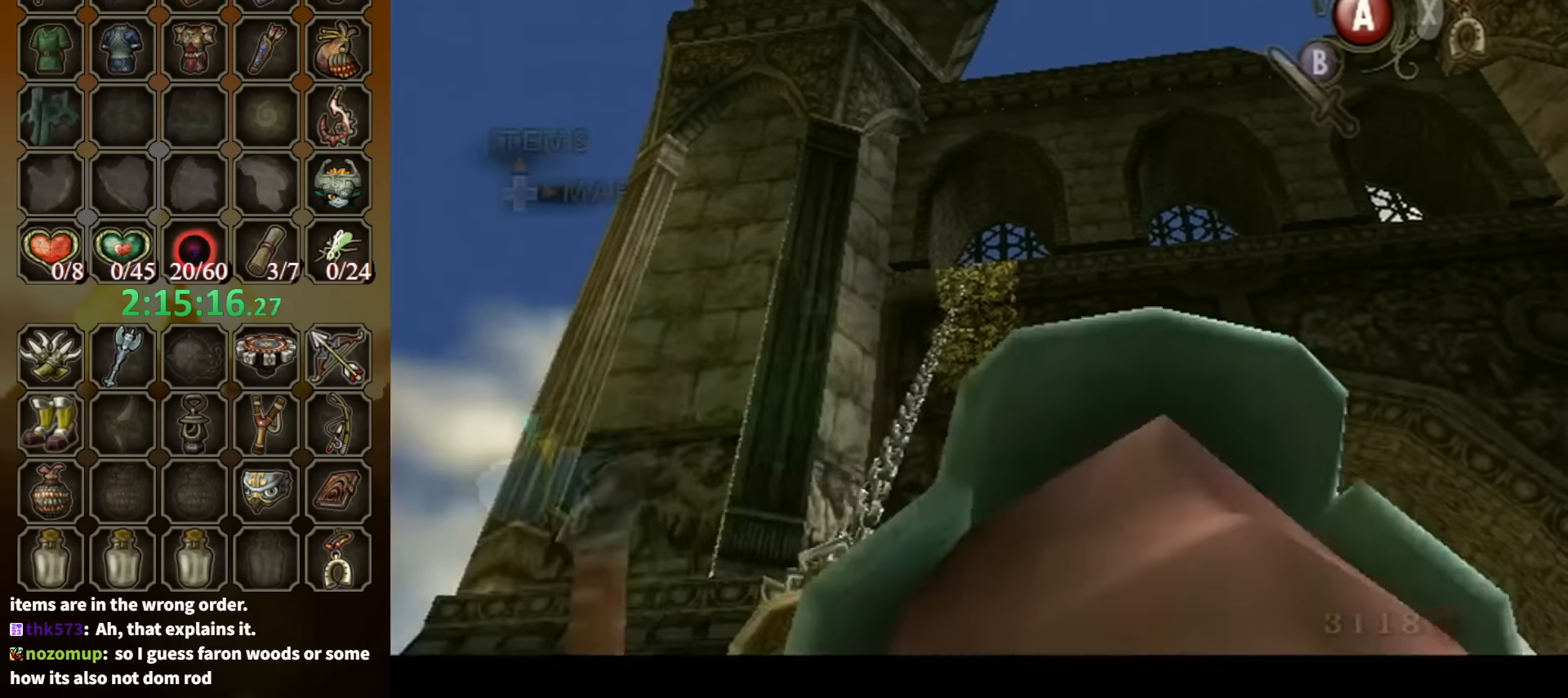
{"buttons": [], "left_stick": "center", "right_stick": "center", "events": []}
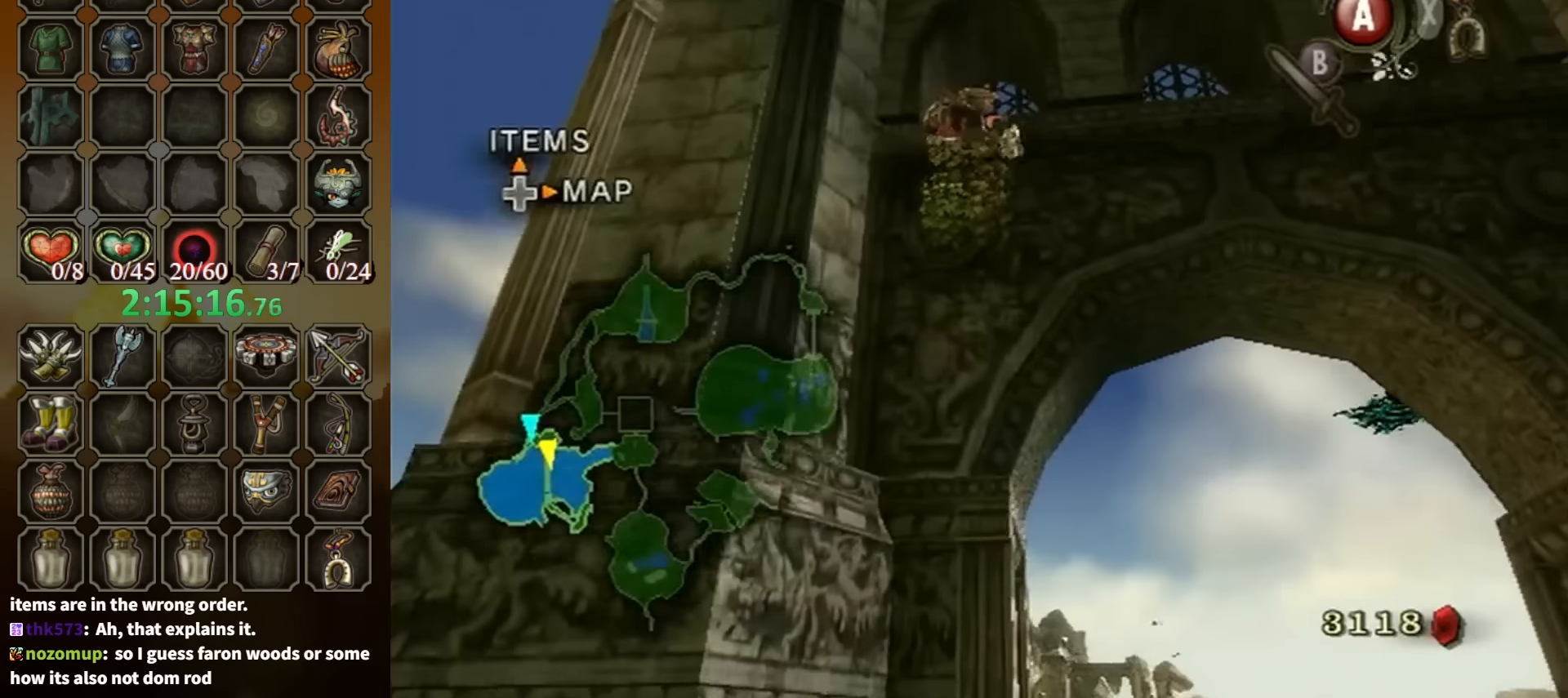
{"buttons": [], "left_stick": "center", "right_stick": "center", "events": []}
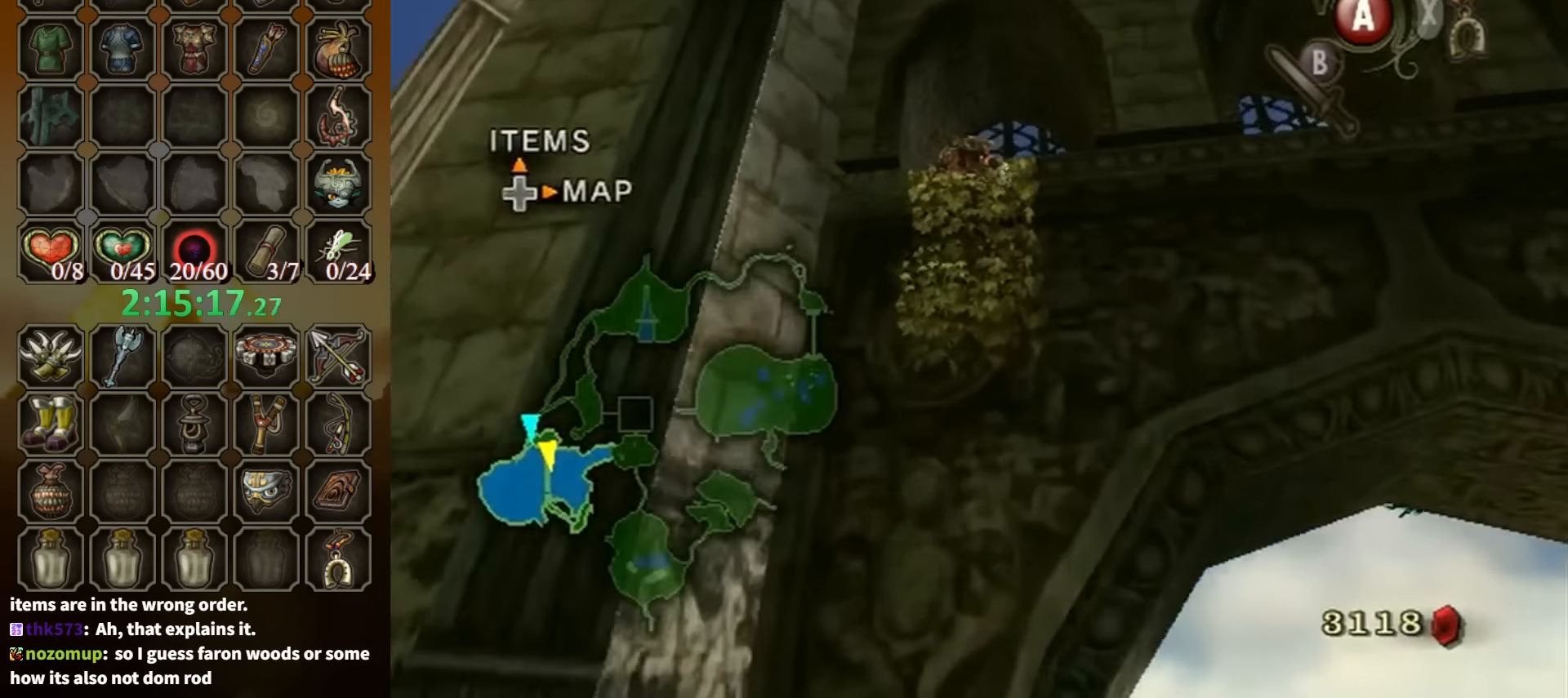
{"buttons": [], "left_stick": "up", "right_stick": "center", "events": [[67, "left_stick", "up"]]}
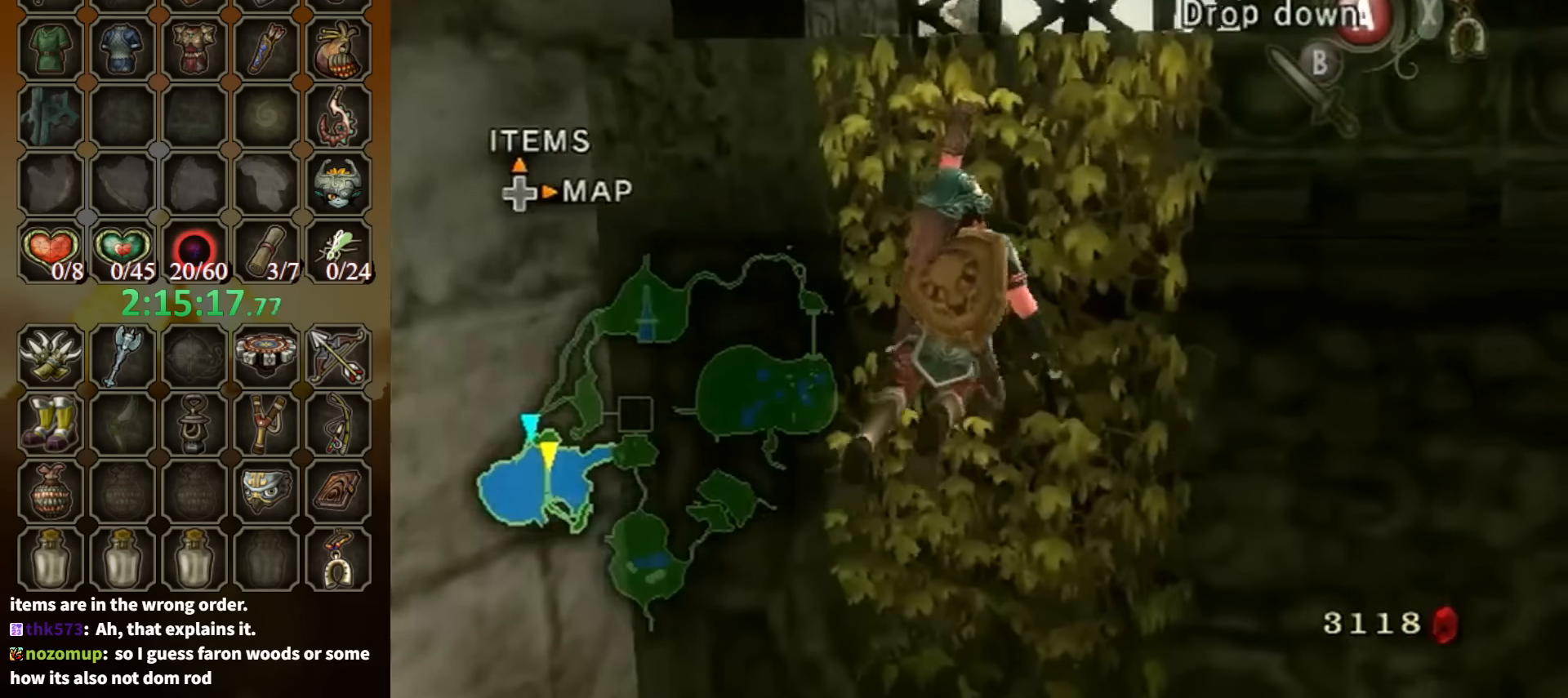
{"buttons": [], "left_stick": "center", "right_stick": "center", "events": [[267, "left_stick", "center"]]}
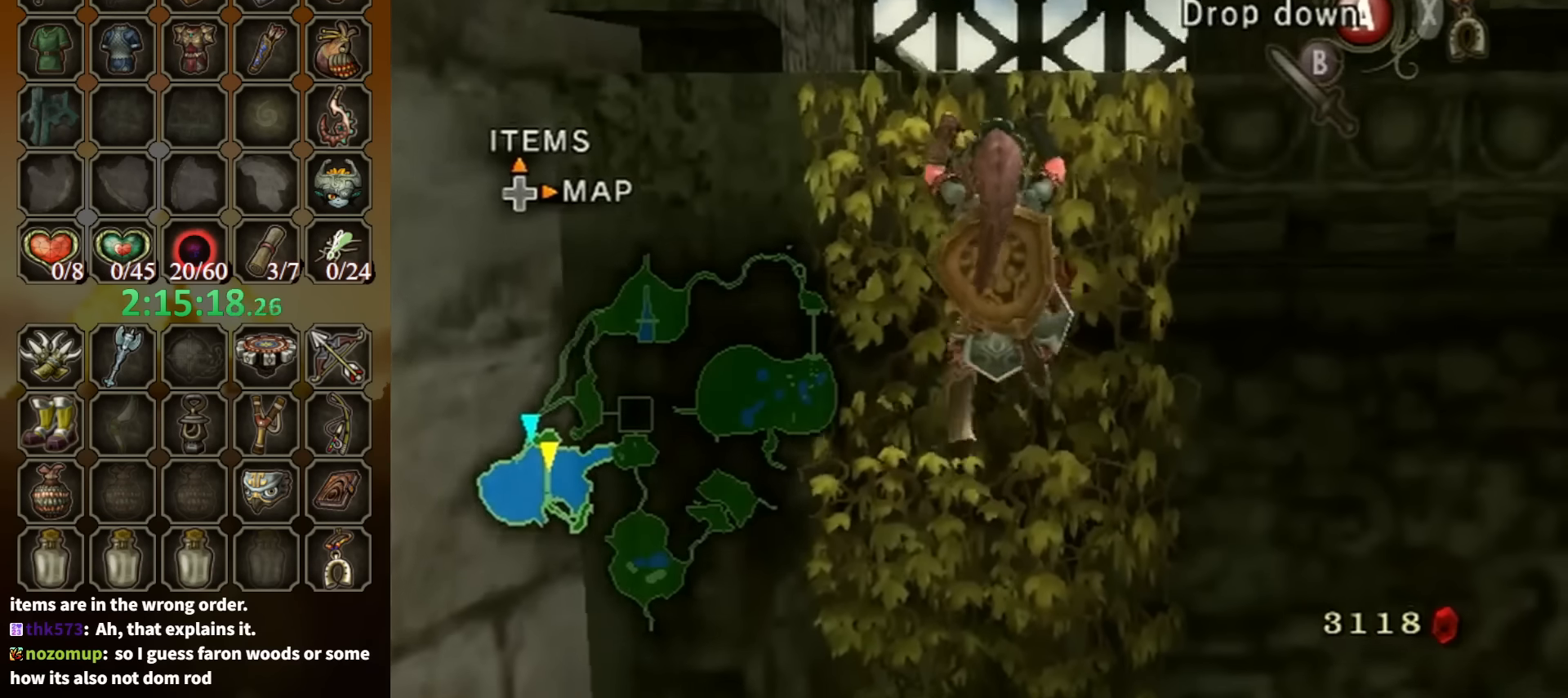
{"buttons": [], "left_stick": "up", "right_stick": "center", "events": [[67, "left_stick", "up"]]}
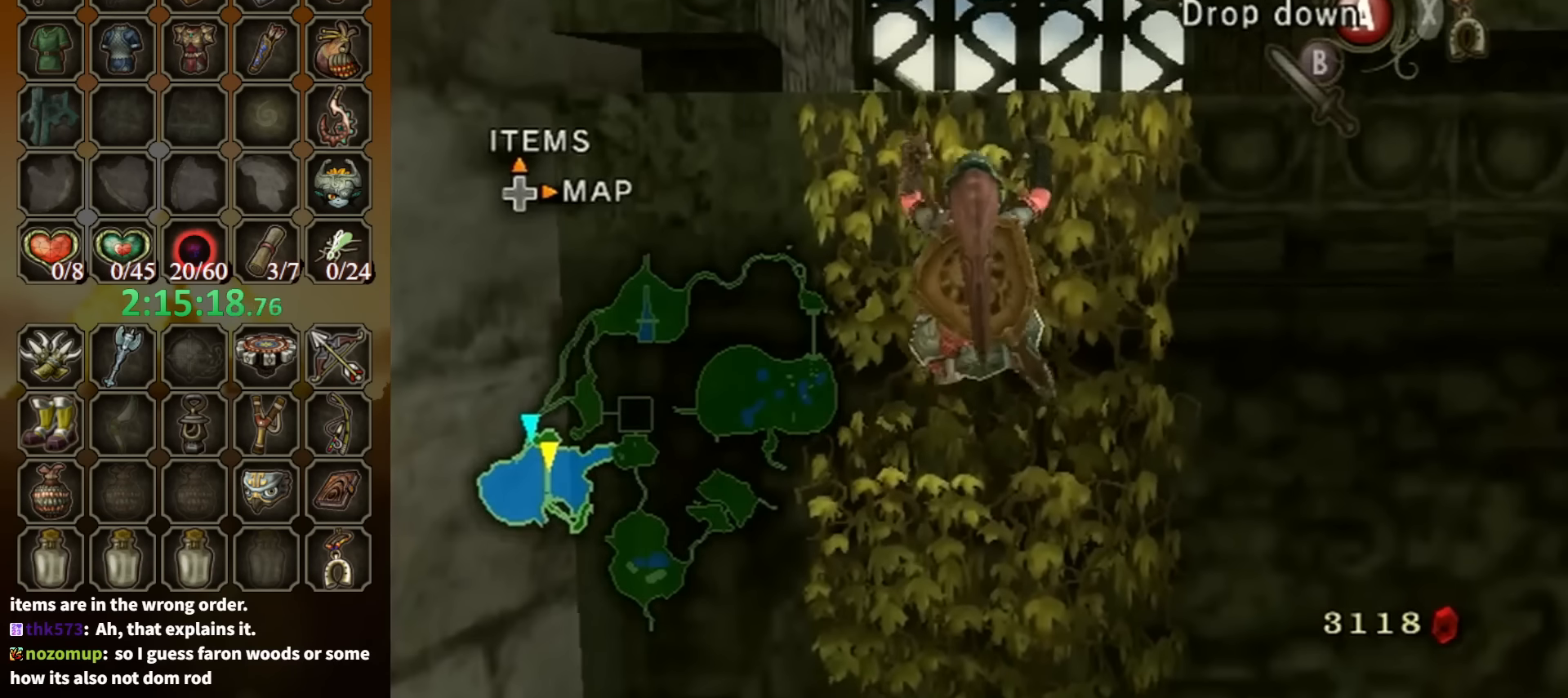
{"buttons": [], "left_stick": "center", "right_stick": "center", "events": [[300, "left_stick", "center"]]}
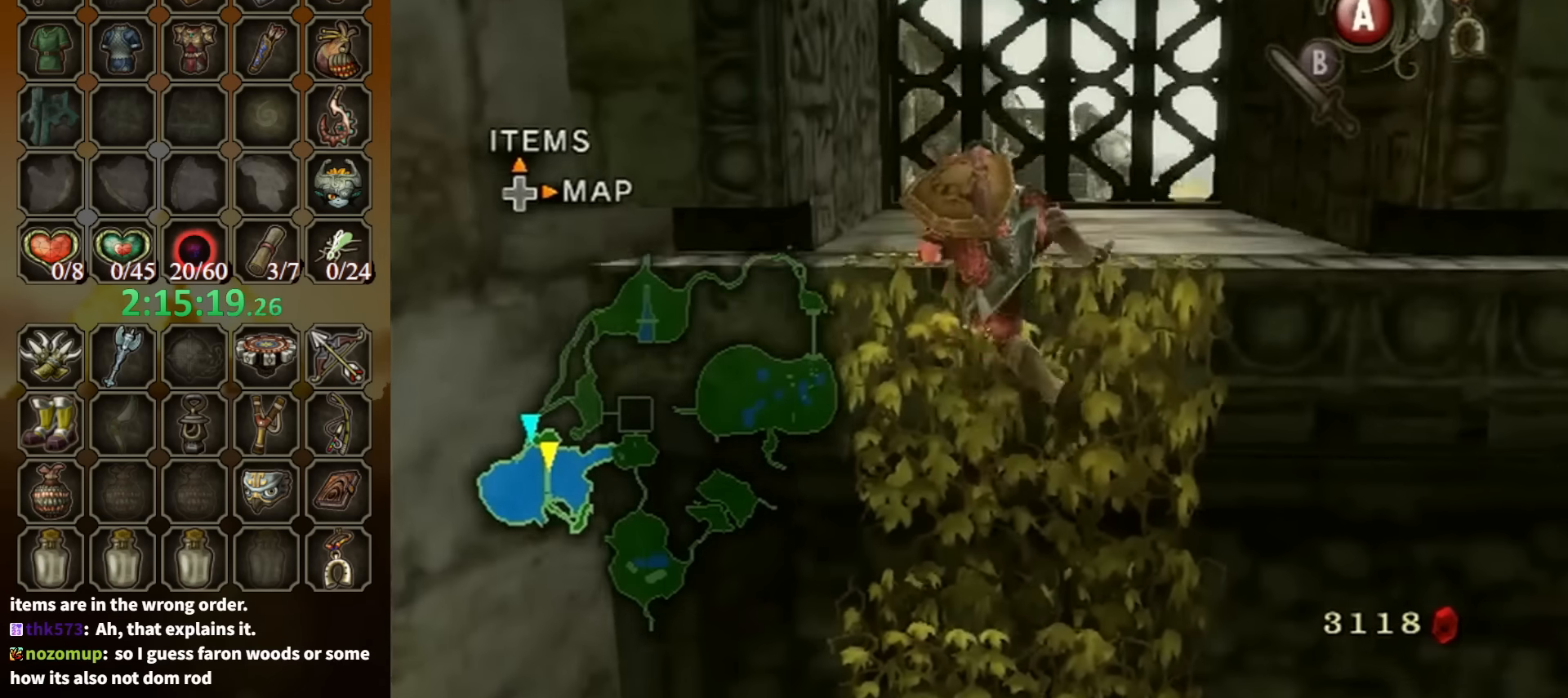
{"buttons": ["L1"], "left_stick": "up-right", "right_stick": "center", "events": [[234, "L1", "down"], [467, "left_stick", "up-right"]]}